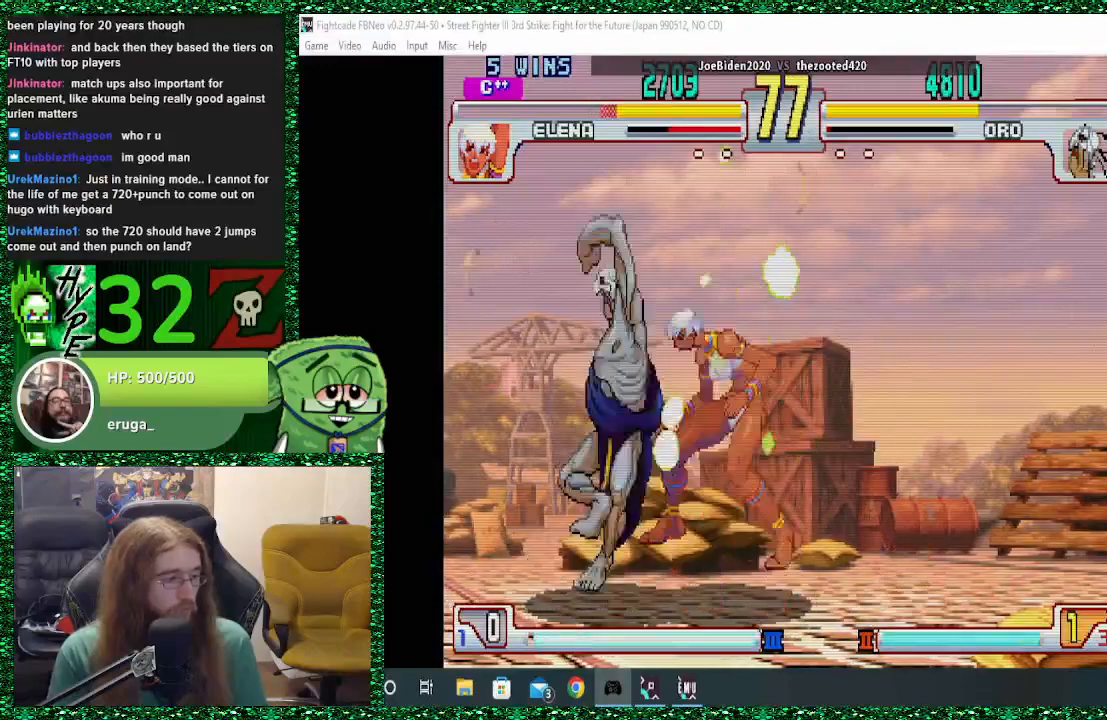
Gameplay with a controller (arcade stick); each line is a JSON object with the inputs held at the frame after it. "events" lists button and stick changes between this image and that frame as [ms after this image, input, new state], when the widget could be followed in between. Not read: L3 R3.
{"buttons": [], "left_stick": "center", "events": [[267, "left_stick", "center"], [433, "left_stick", "right"], [500, "left_stick", "center"]]}
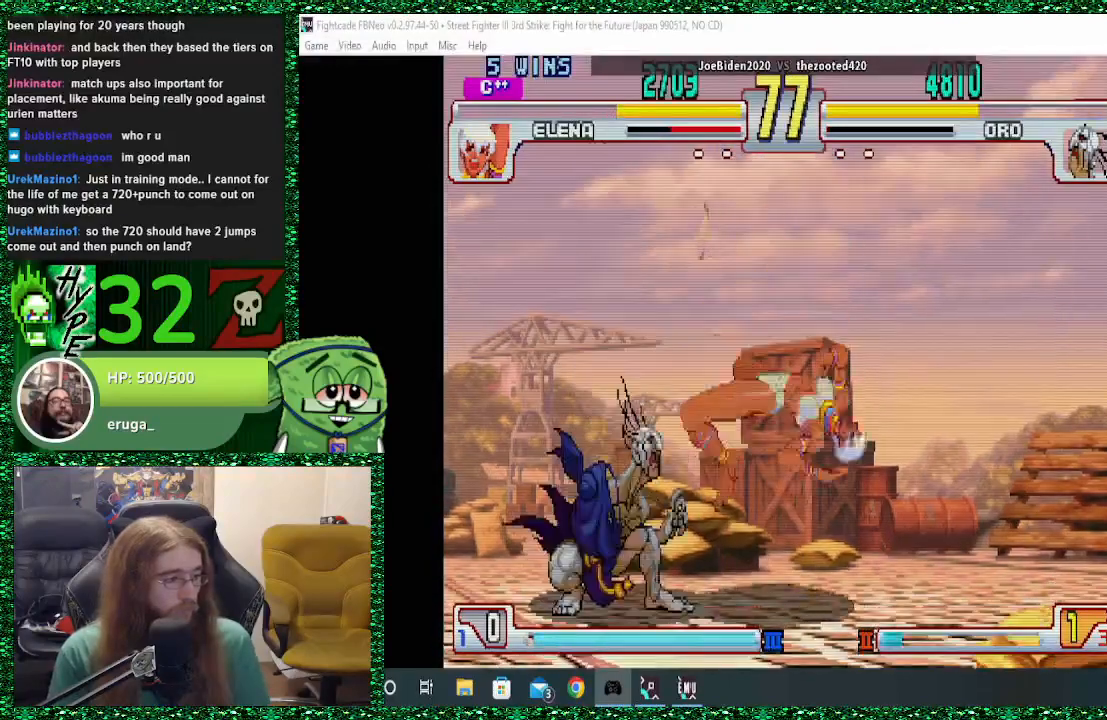
{"buttons": [], "left_stick": "right", "events": [[100, "left_stick", "right"], [167, "left_stick", "center"], [233, "left_stick", "right"]]}
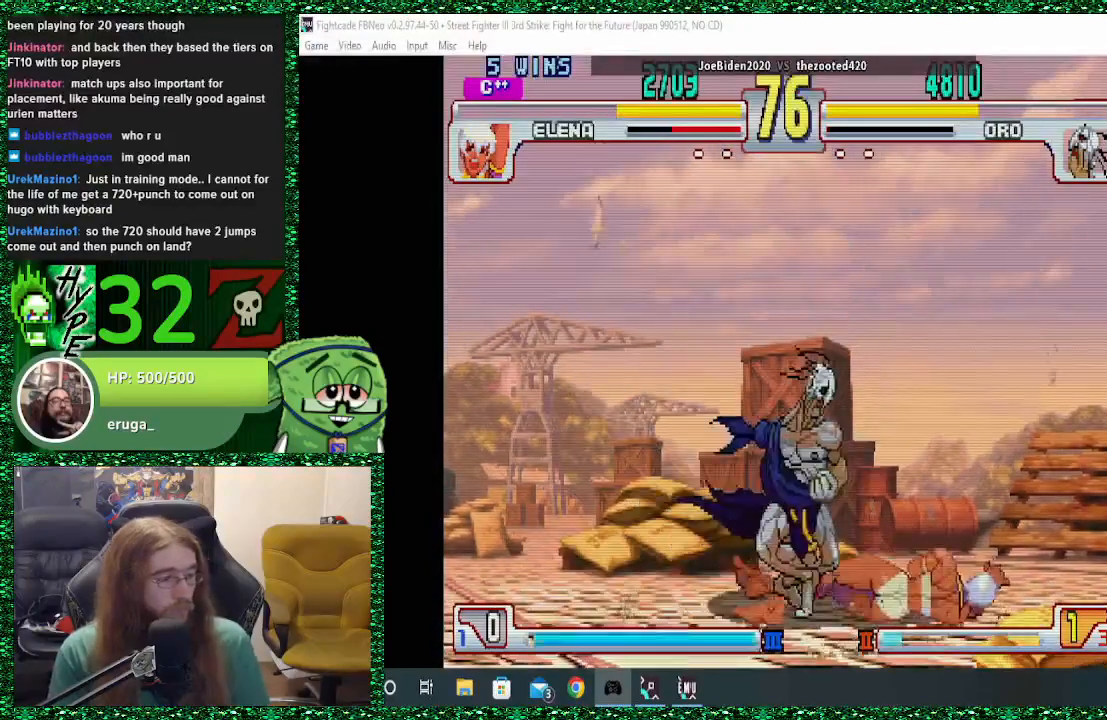
{"buttons": [], "left_stick": "right", "events": []}
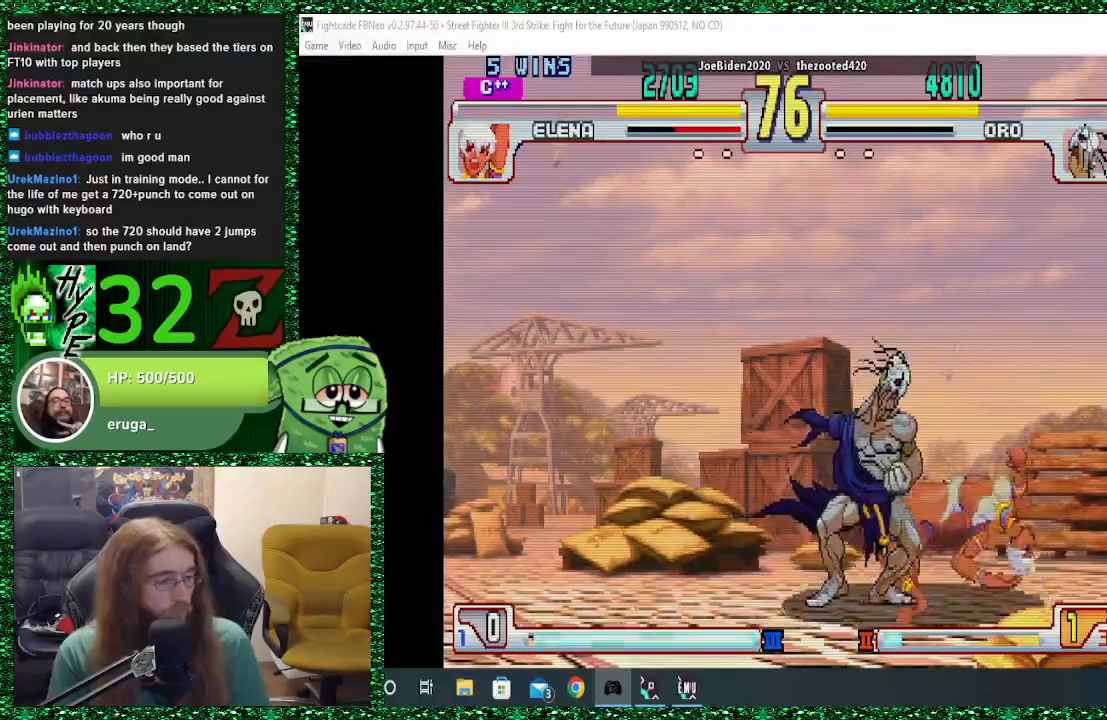
{"buttons": [], "left_stick": "left", "events": [[133, "CIRCLE", "down"], [133, "left_stick", "down"], [200, "CIRCLE", "up"], [200, "left_stick", "left"], [267, "R1", "down"], [367, "R1", "up"], [400, "R1", "down"], [500, "R1", "up"]]}
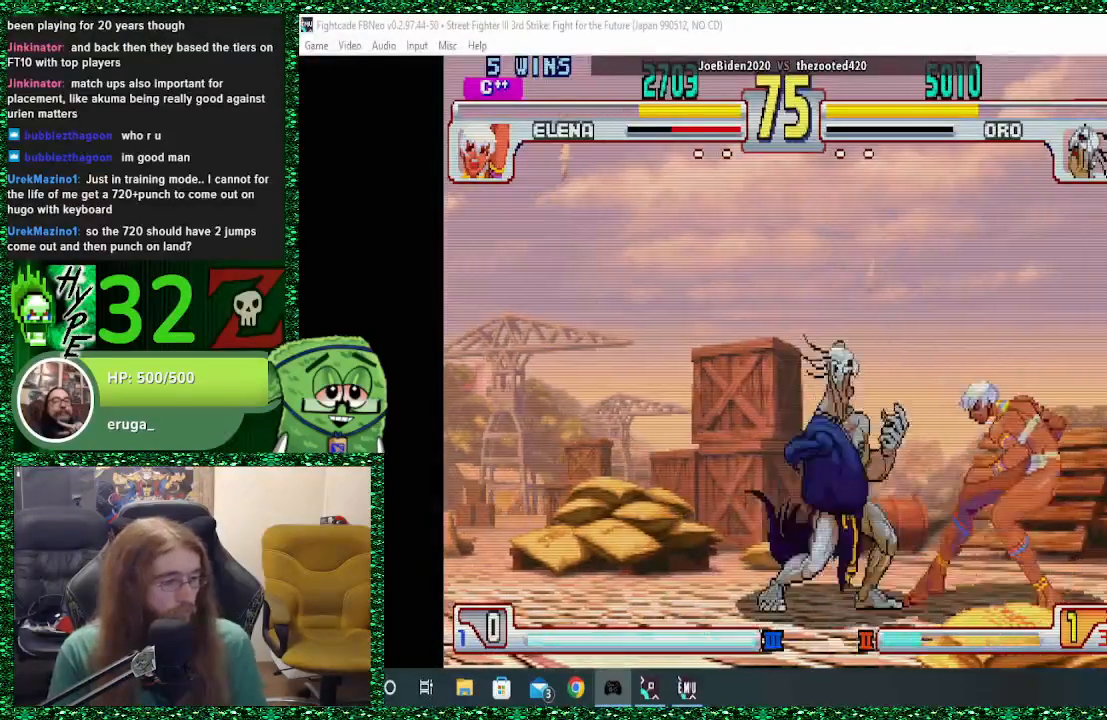
{"buttons": [], "left_stick": "left", "events": [[33, "R1", "down"], [167, "R1", "up"]]}
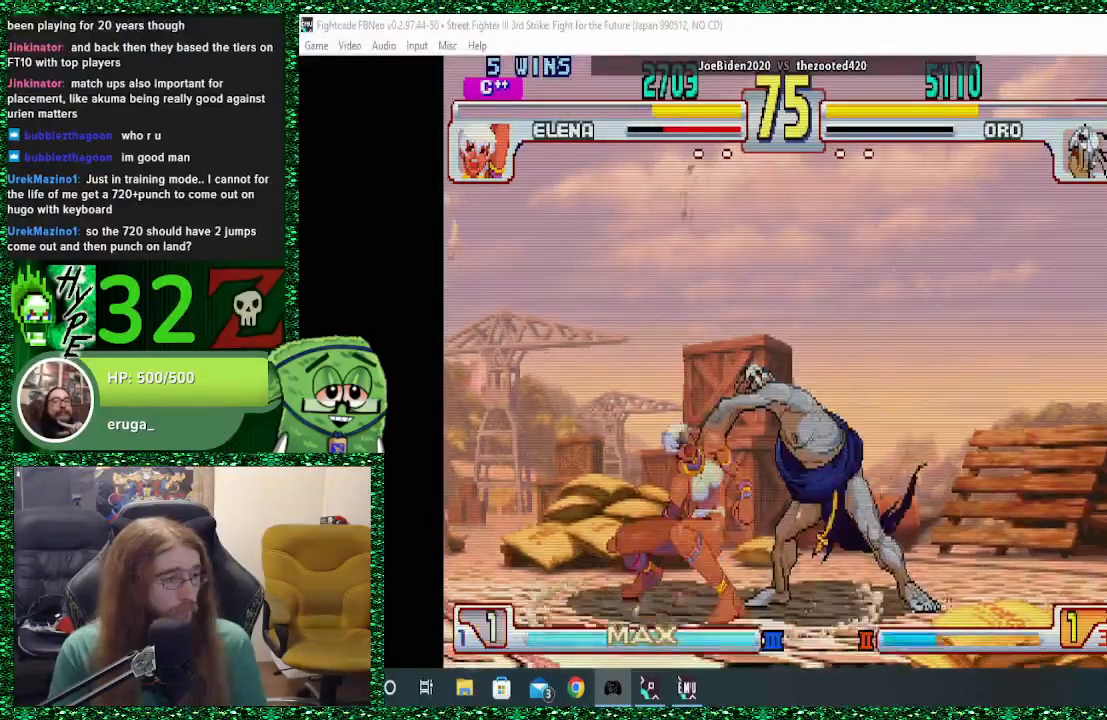
{"buttons": [], "left_stick": "left", "events": []}
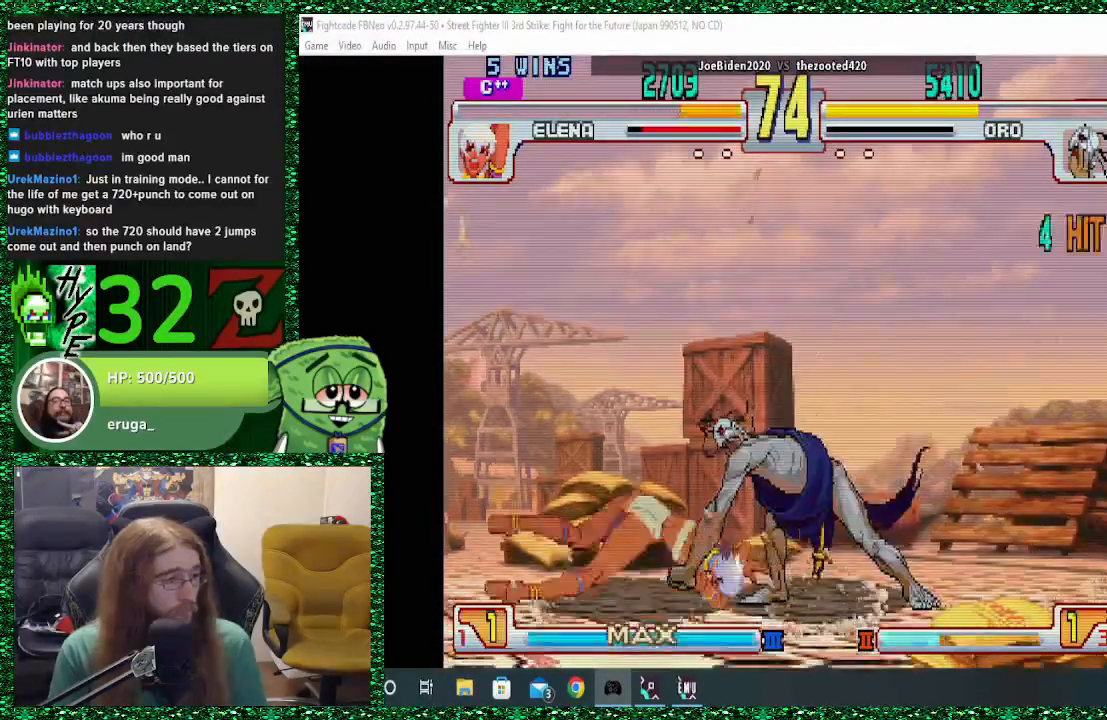
{"buttons": [], "left_stick": "left", "events": []}
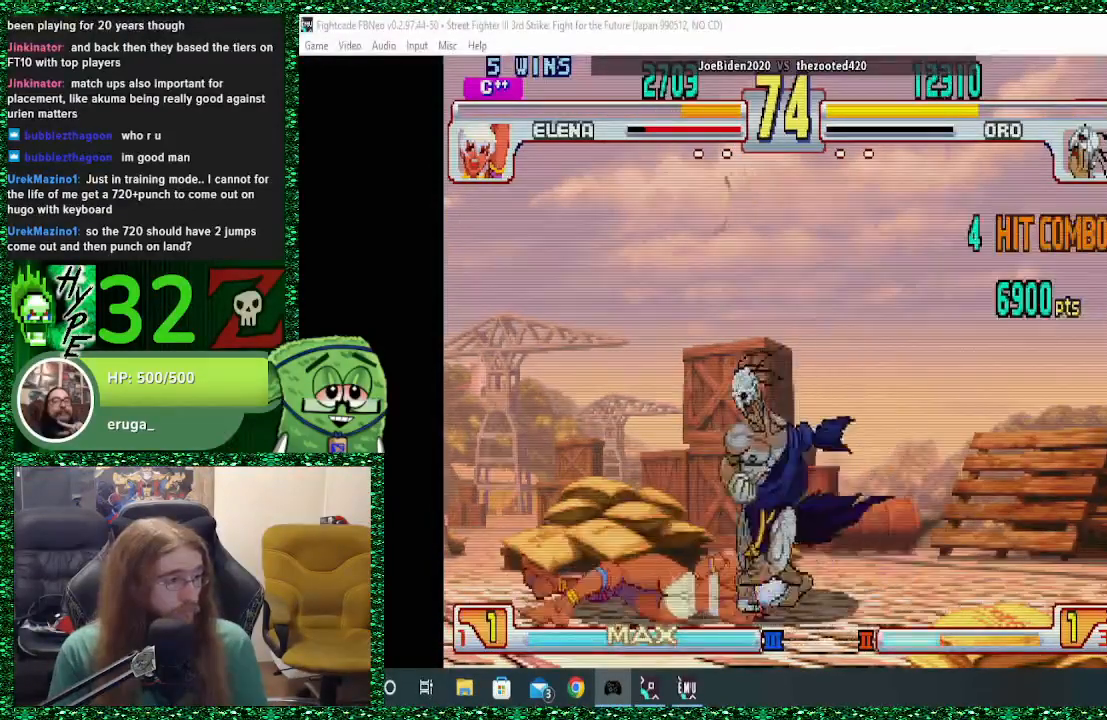
{"buttons": [], "left_stick": "center", "events": [[100, "left_stick", "center"], [267, "R1", "down"], [333, "R1", "up"]]}
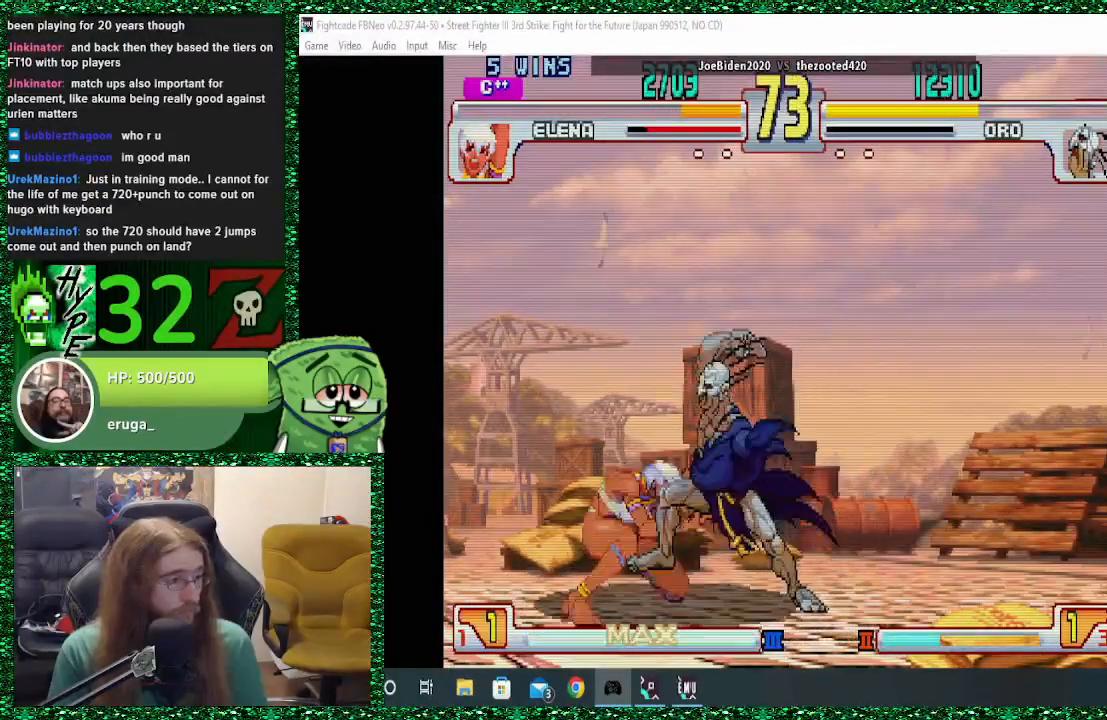
{"buttons": [], "left_stick": "center", "events": []}
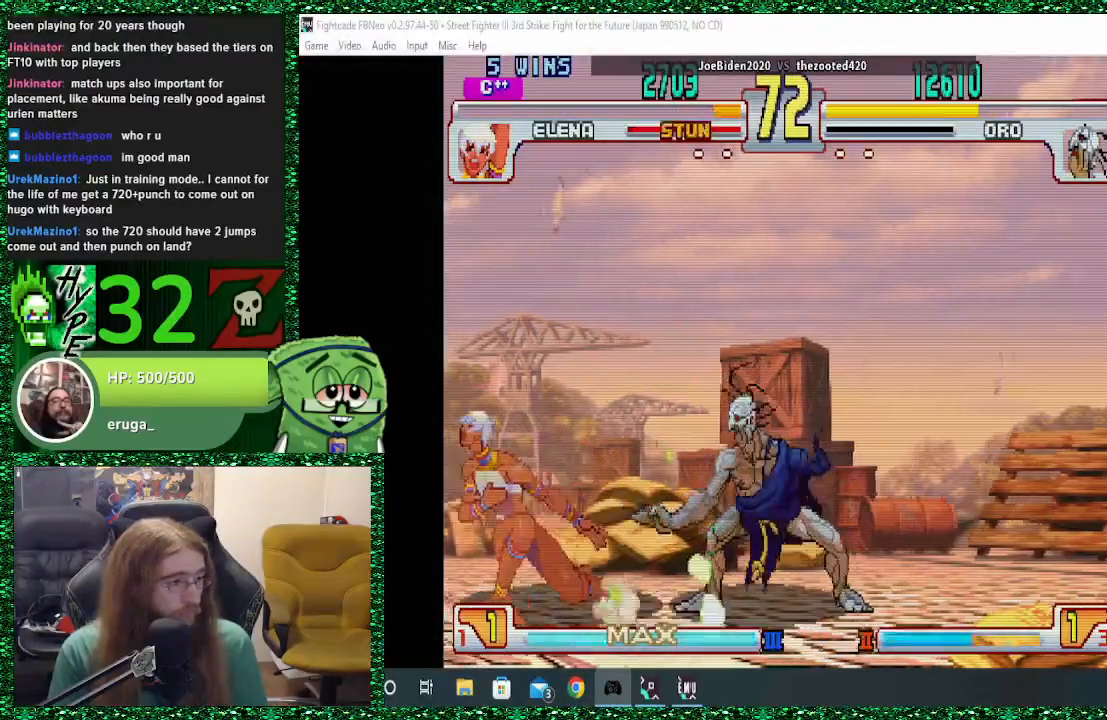
{"buttons": [], "left_stick": "left", "events": [[300, "left_stick", "left"], [367, "left_stick", "center"], [433, "left_stick", "left"]]}
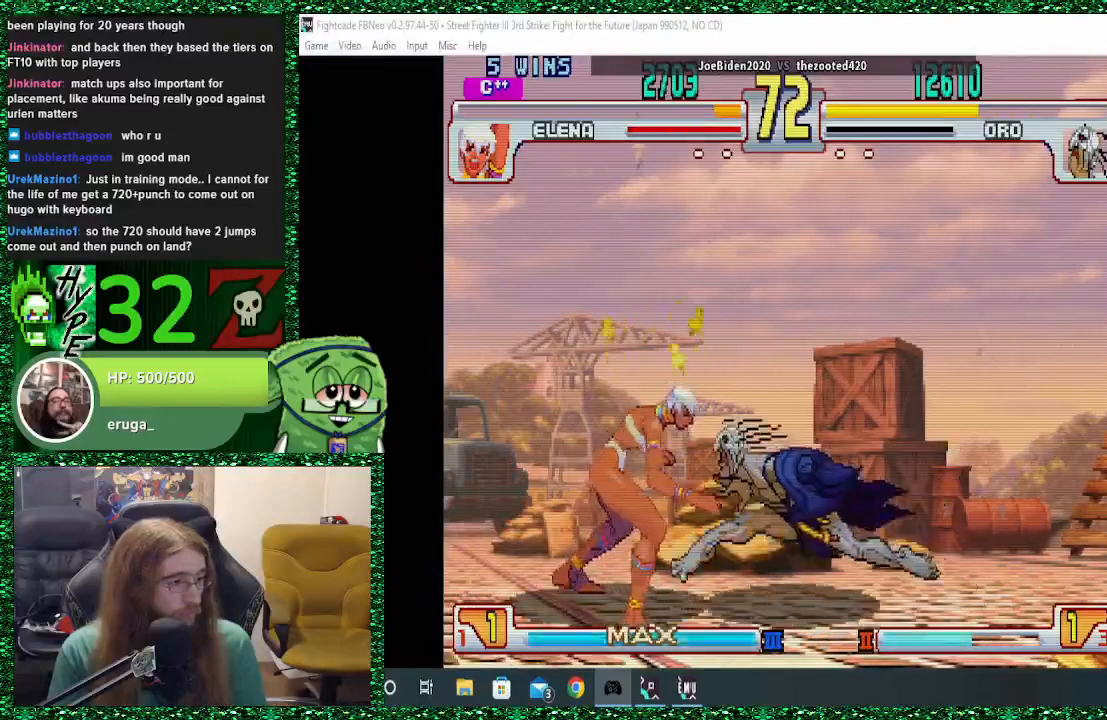
{"buttons": [], "left_stick": "down-left", "events": [[300, "left_stick", "center"], [333, "TRIANGLE", "down"], [400, "TRIANGLE", "up"], [400, "left_stick", "down-right"], [467, "left_stick", "down-left"]]}
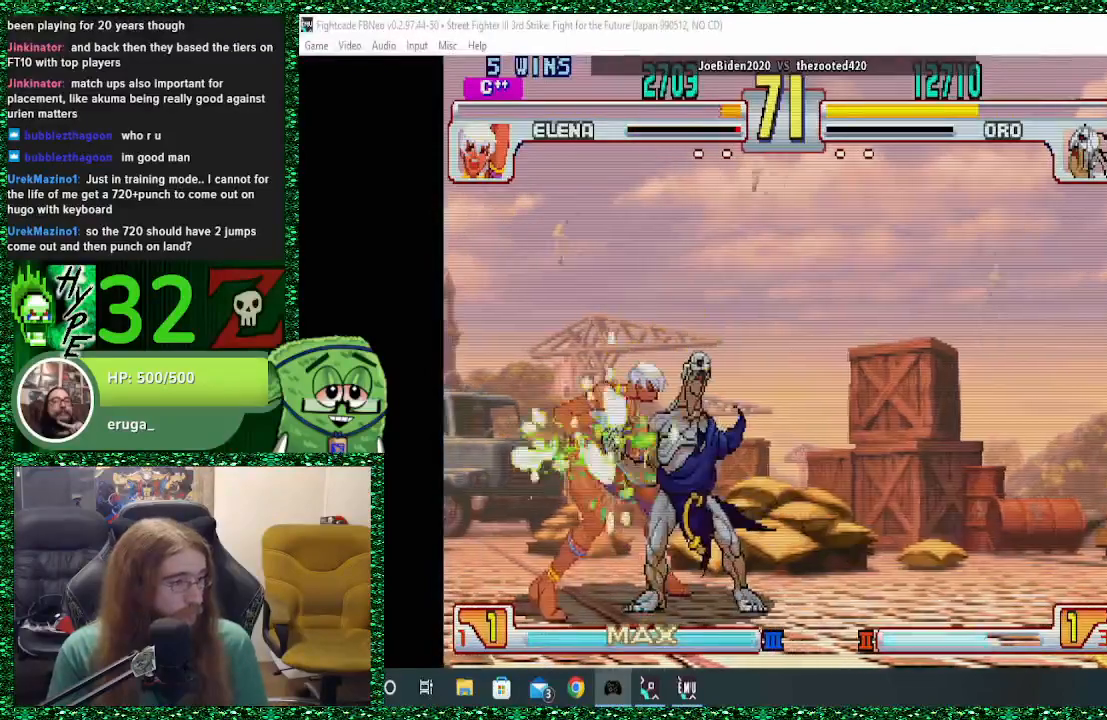
{"buttons": [], "left_stick": "center", "events": [[33, "CIRCLE", "down"], [33, "left_stick", "center"], [67, "CIRCLE", "up"]]}
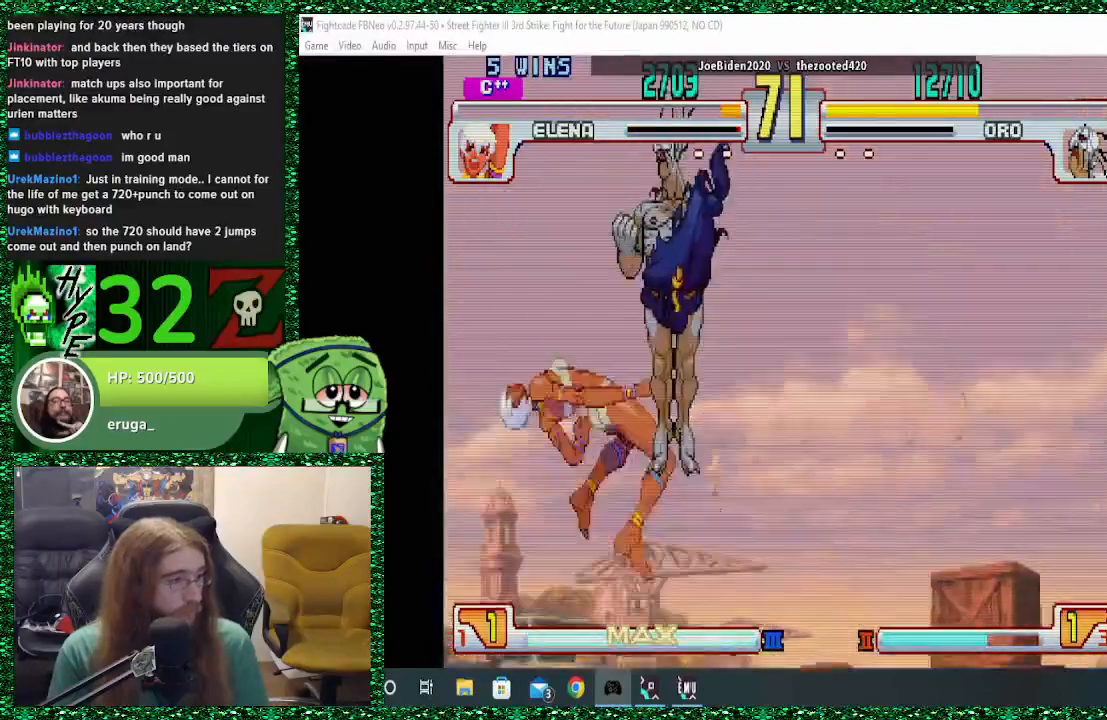
{"buttons": [], "left_stick": "center", "events": []}